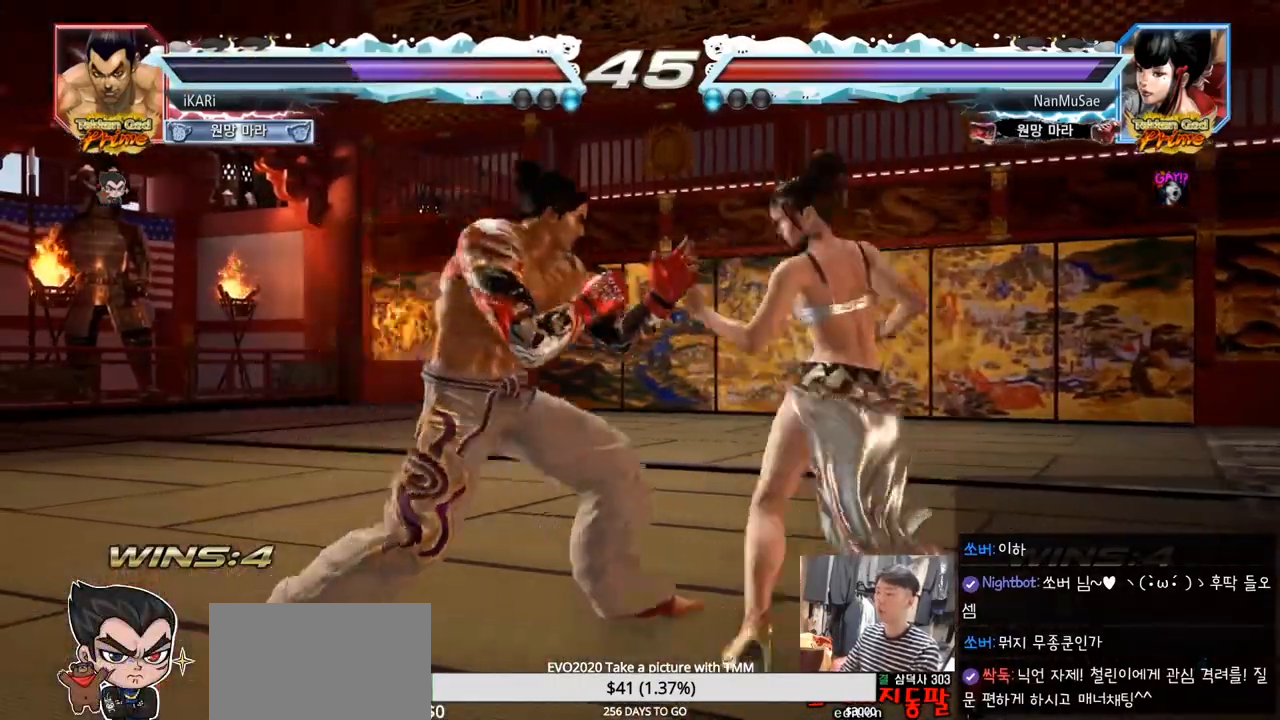
Gameplay with a controller (arcade stick); each line is a JSON object with the inputs held at the frame after it (dt_ms = milliseconds from this image to that frame). "events" lists button and stick changes between this image and that frame as [ms after this image, input, new state], when the widget could be followed in between. Not read: L3 R3 TRIANGLE.
{"dt_ms": 501, "buttons": [], "left_stick": "left", "events": [[17, "left_stick", "right"], [50, "left_stick", "down-right"], [217, "left_stick", "center"], [267, "left_stick", "left"]]}
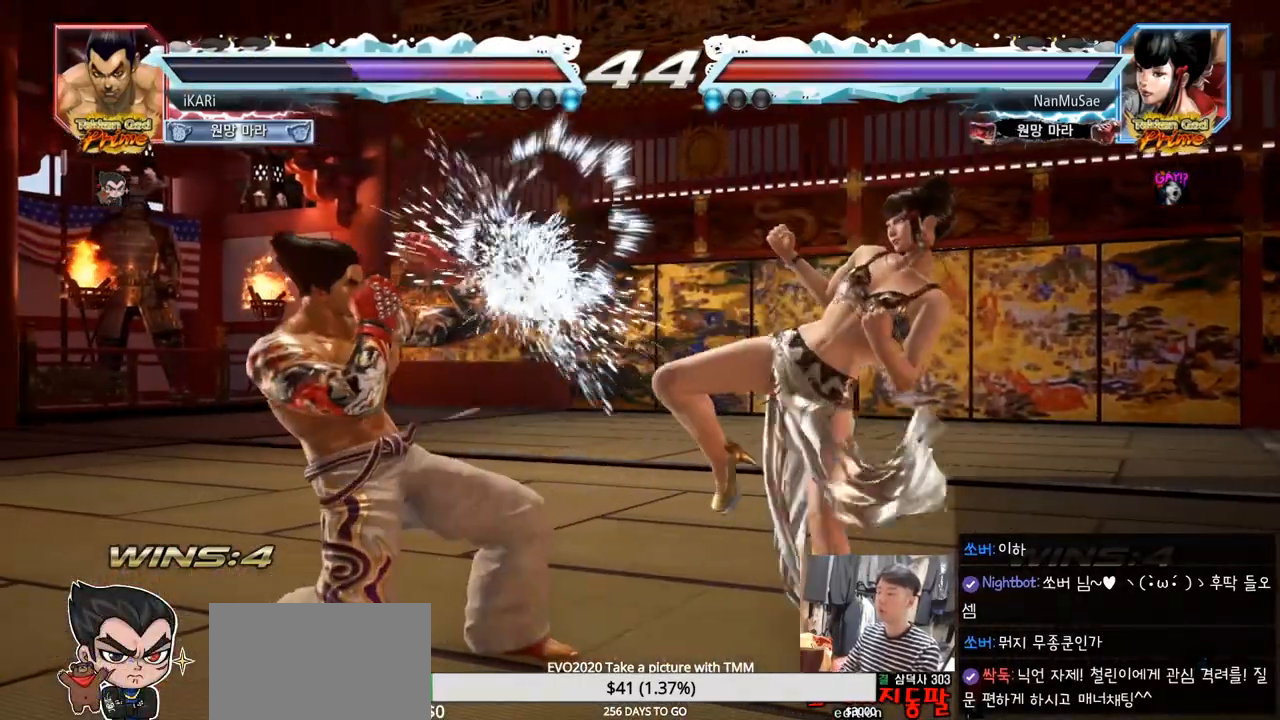
{"dt_ms": 500, "buttons": [], "left_stick": "right", "events": [[50, "left_stick", "center"], [167, "left_stick", "right"], [217, "left_stick", "center"], [334, "left_stick", "down"], [384, "left_stick", "right"], [434, "left_stick", "center"], [500, "left_stick", "right"]]}
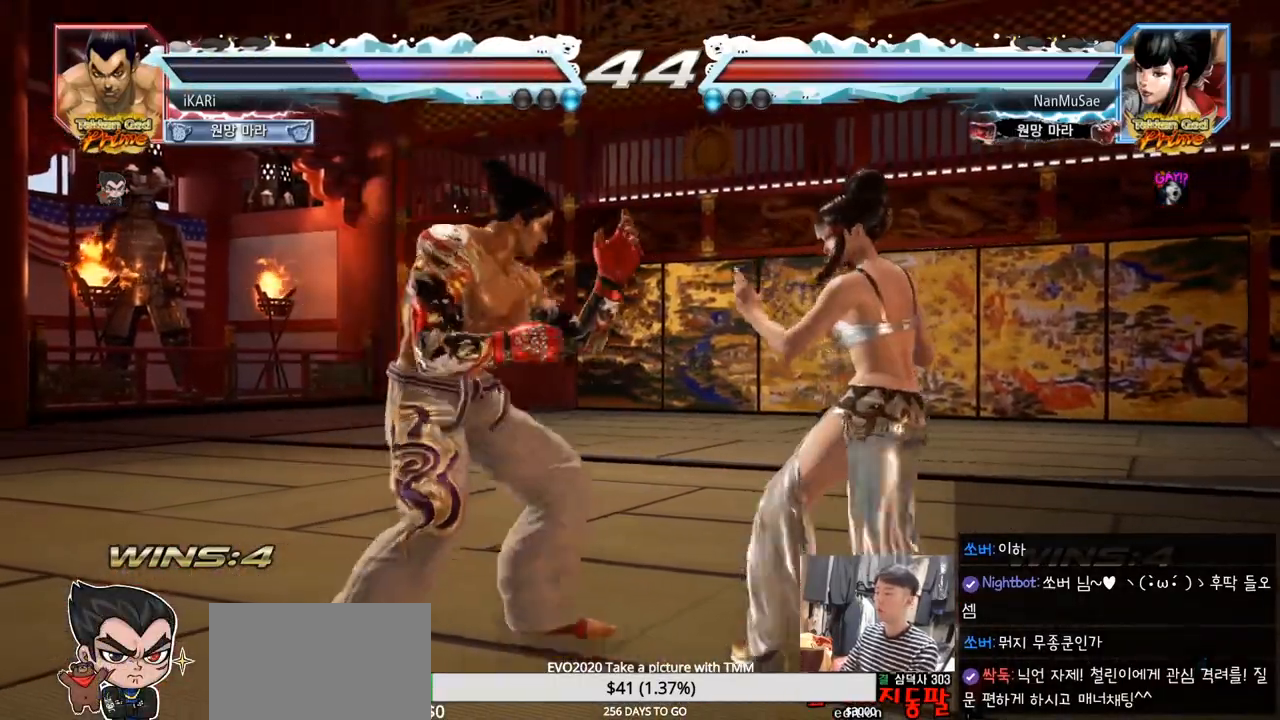
{"dt_ms": 501, "buttons": [], "left_stick": "center", "events": [[50, "CROSS", "down"], [117, "CROSS", "up"], [167, "left_stick", "center"]]}
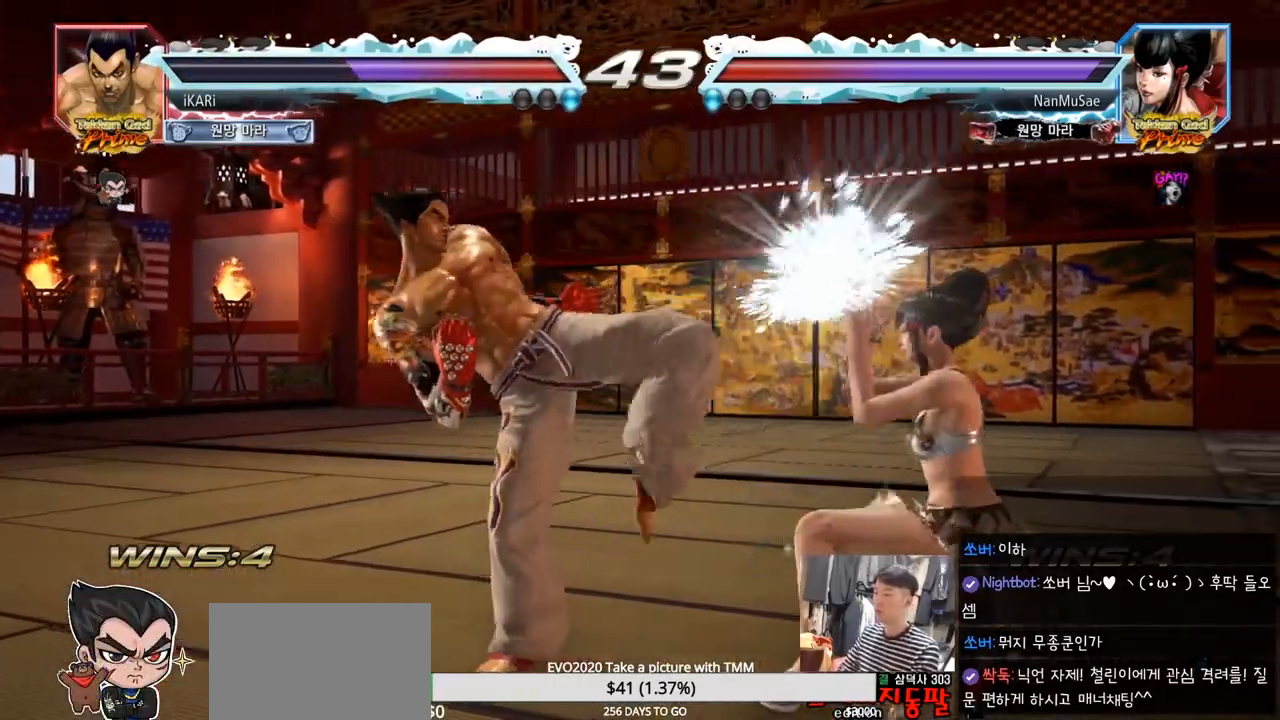
{"dt_ms": 500, "buttons": [], "left_stick": "down-right", "events": [[233, "left_stick", "down-right"]]}
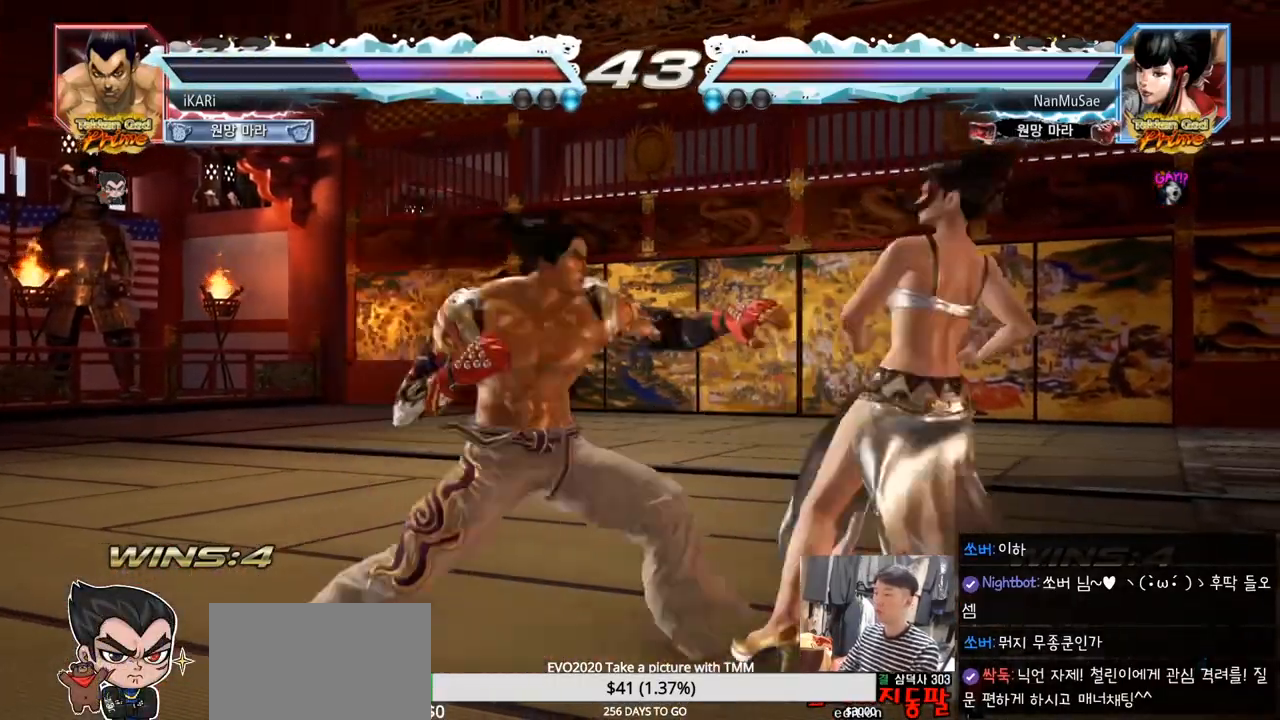
{"dt_ms": 501, "buttons": [], "left_stick": "right", "events": [[17, "left_stick", "center"], [501, "left_stick", "right"]]}
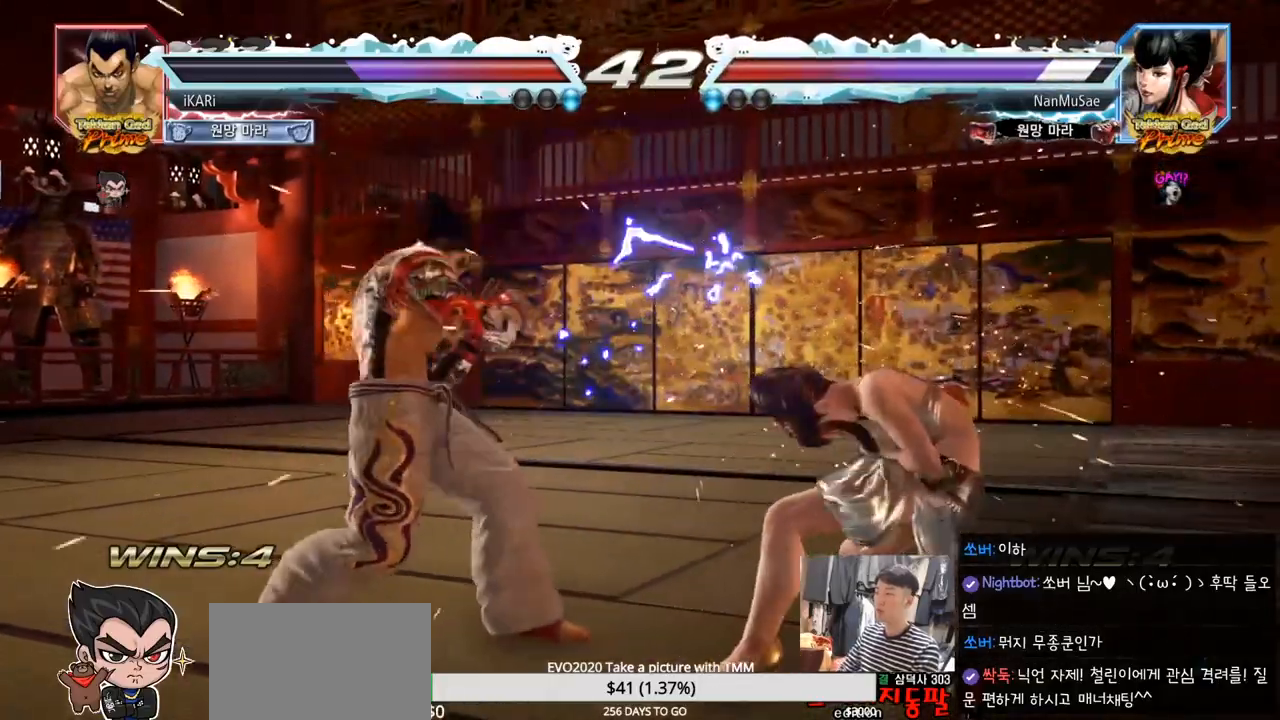
{"dt_ms": 500, "buttons": [], "left_stick": "center", "events": [[50, "left_stick", "center"], [183, "left_stick", "right"], [267, "left_stick", "down"], [317, "left_stick", "right"], [417, "left_stick", "center"]]}
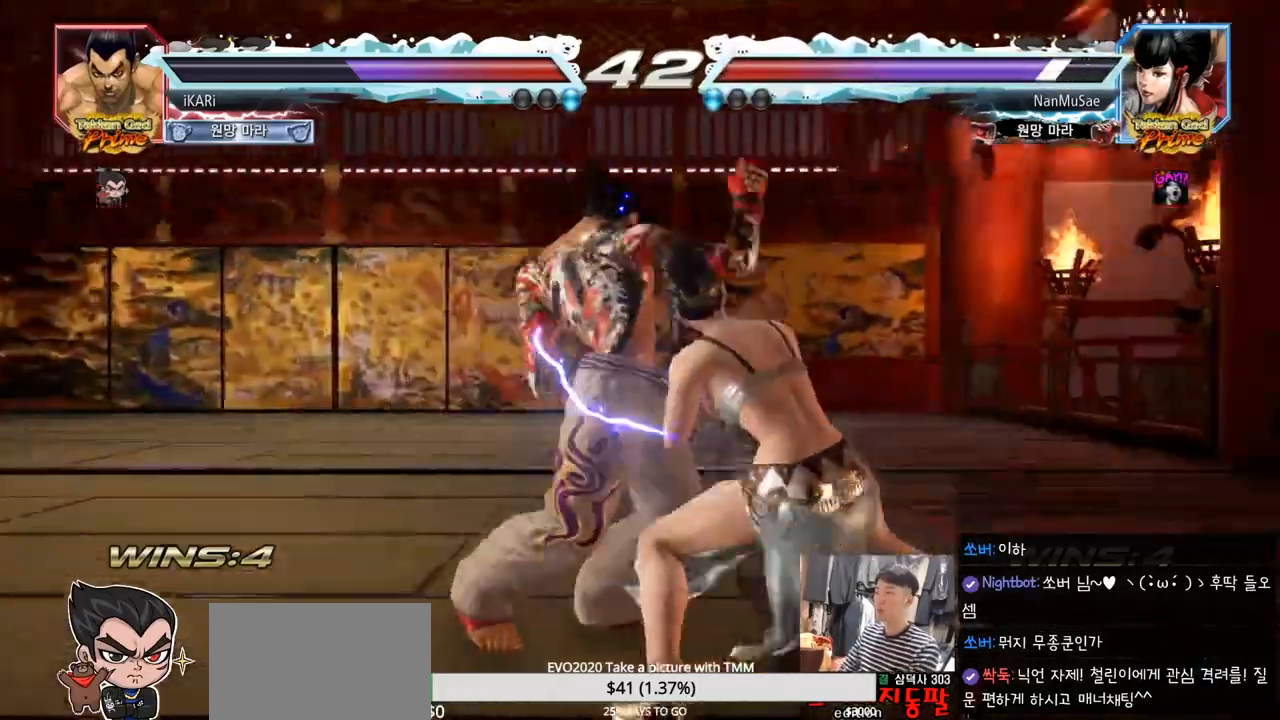
{"dt_ms": 501, "buttons": [], "left_stick": "left", "events": [[234, "left_stick", "left"]]}
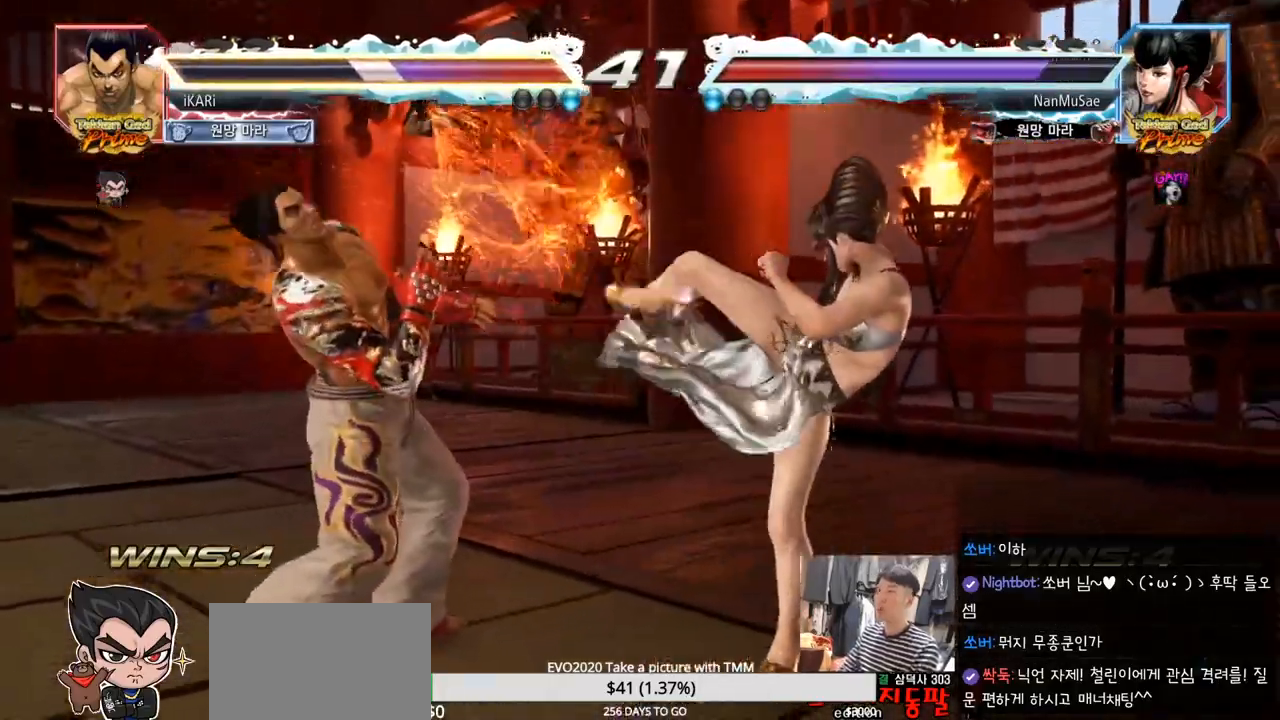
{"dt_ms": 500, "buttons": [], "left_stick": "down-left", "events": [[150, "left_stick", "center"], [217, "left_stick", "left"], [334, "left_stick", "down-left"]]}
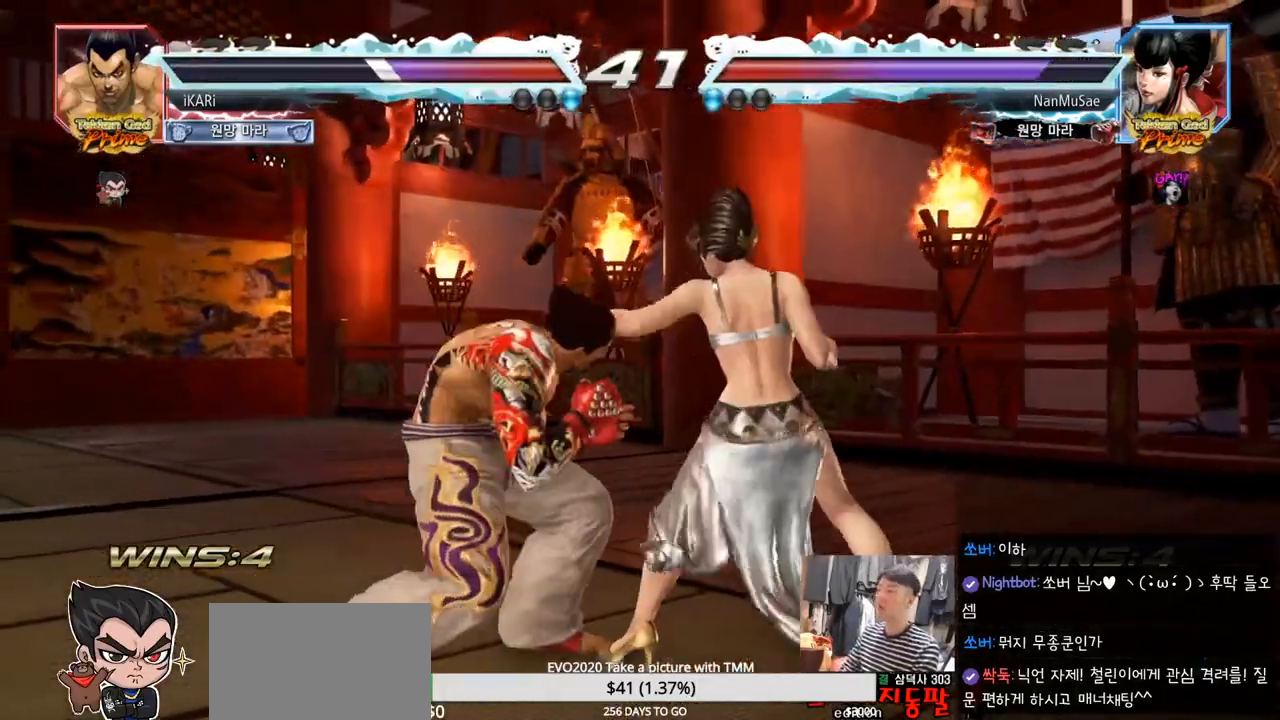
{"dt_ms": 501, "buttons": [], "left_stick": "center", "events": [[17, "left_stick", "center"], [84, "SQUARE", "down"], [134, "SQUARE", "up"]]}
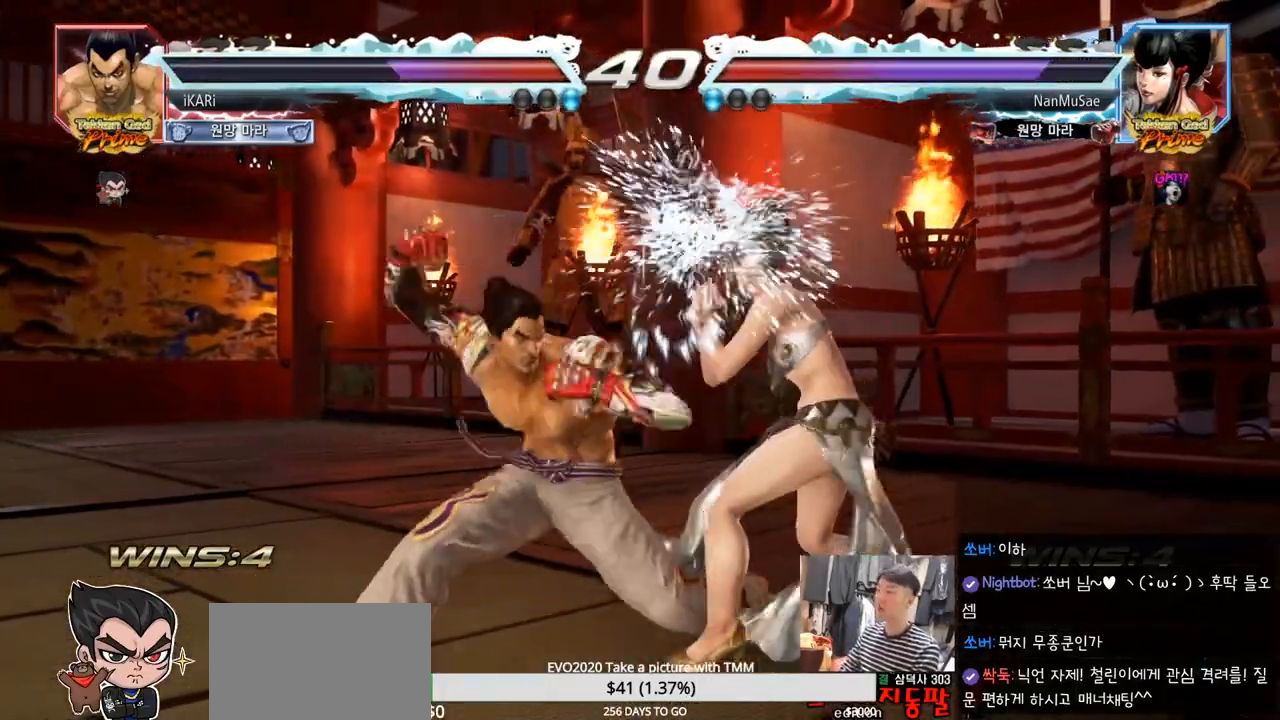
{"dt_ms": 500, "buttons": [], "left_stick": "left", "events": [[317, "left_stick", "left"]]}
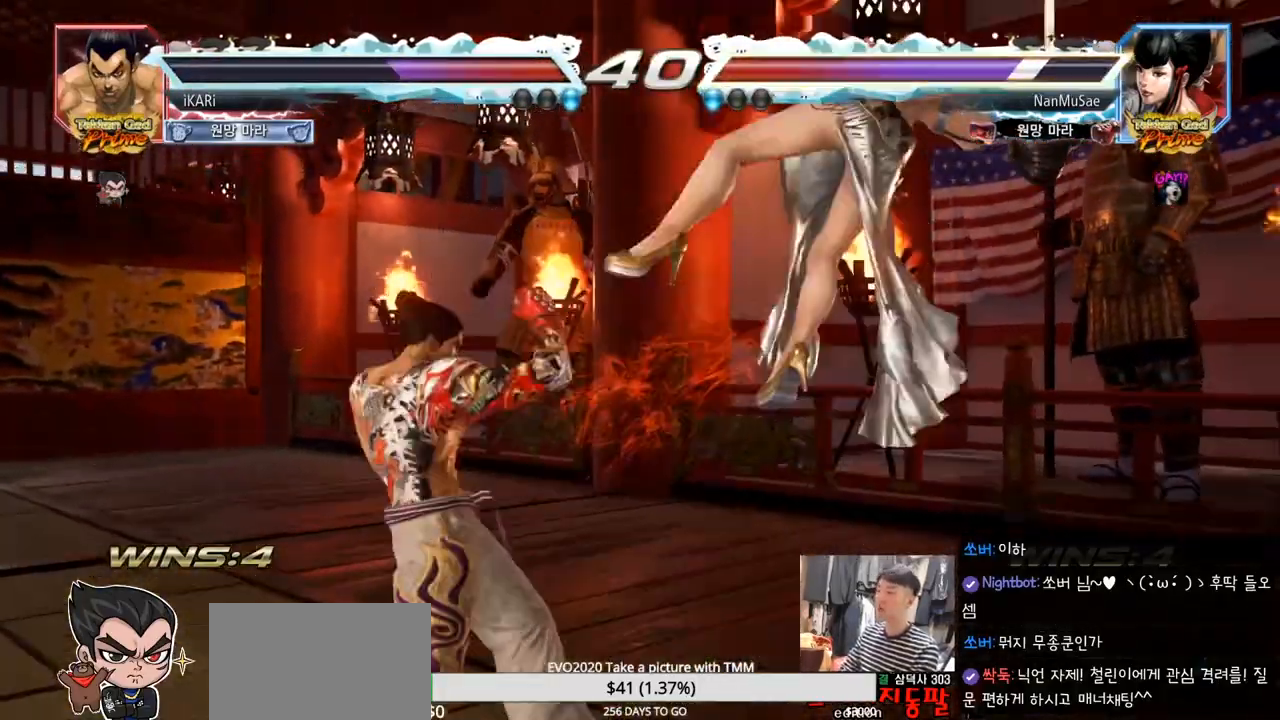
{"dt_ms": 501, "buttons": [], "left_stick": "right", "events": [[67, "left_stick", "right"], [234, "SQUARE", "down"], [284, "SQUARE", "up"], [367, "left_stick", "center"], [434, "left_stick", "right"]]}
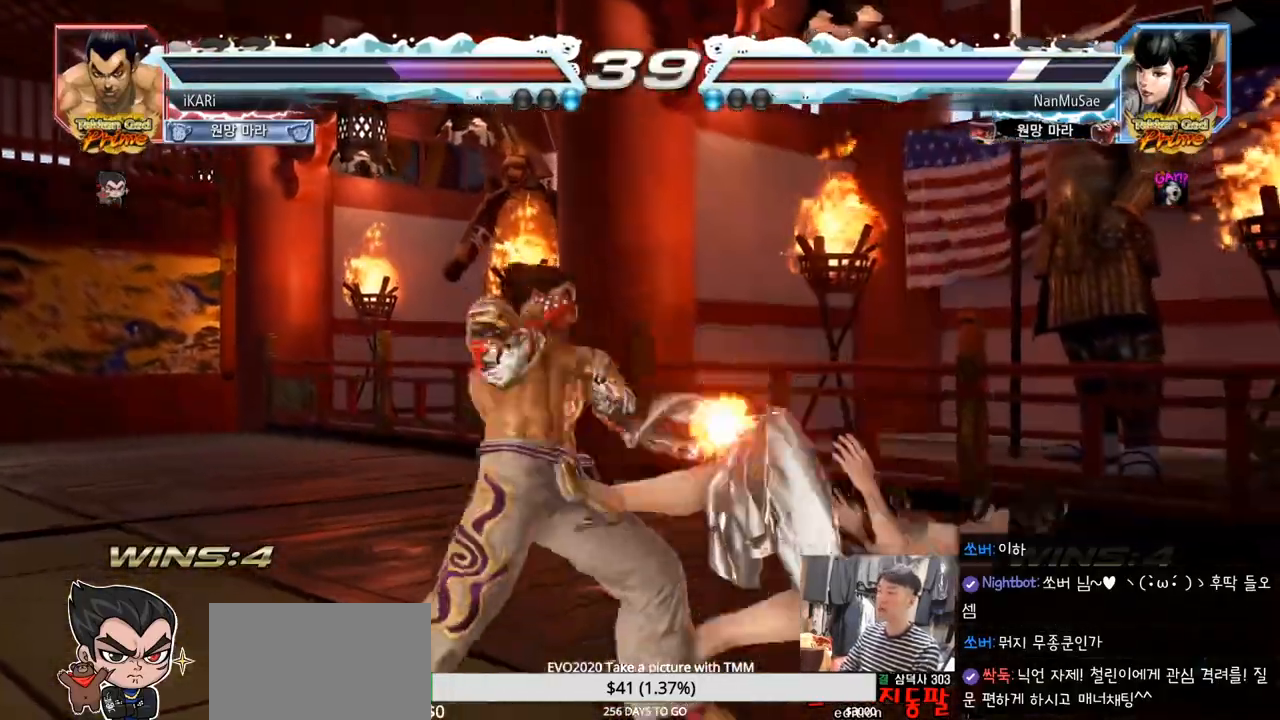
{"dt_ms": 500, "buttons": [], "left_stick": "down-right", "events": [[284, "left_stick", "down-right"], [367, "SQUARE", "down"], [400, "SQUARE", "up"]]}
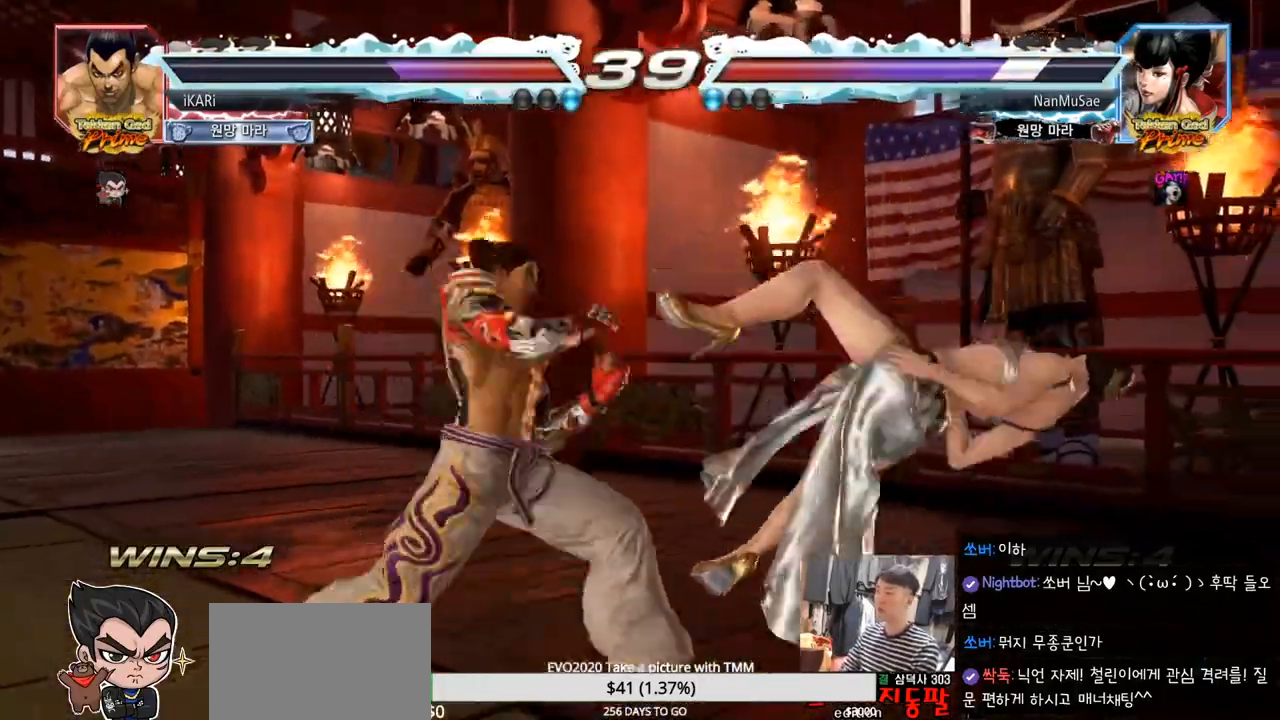
{"dt_ms": 501, "buttons": [], "left_stick": "center", "events": [[34, "CIRCLE", "down"], [101, "CIRCLE", "up"], [484, "left_stick", "center"]]}
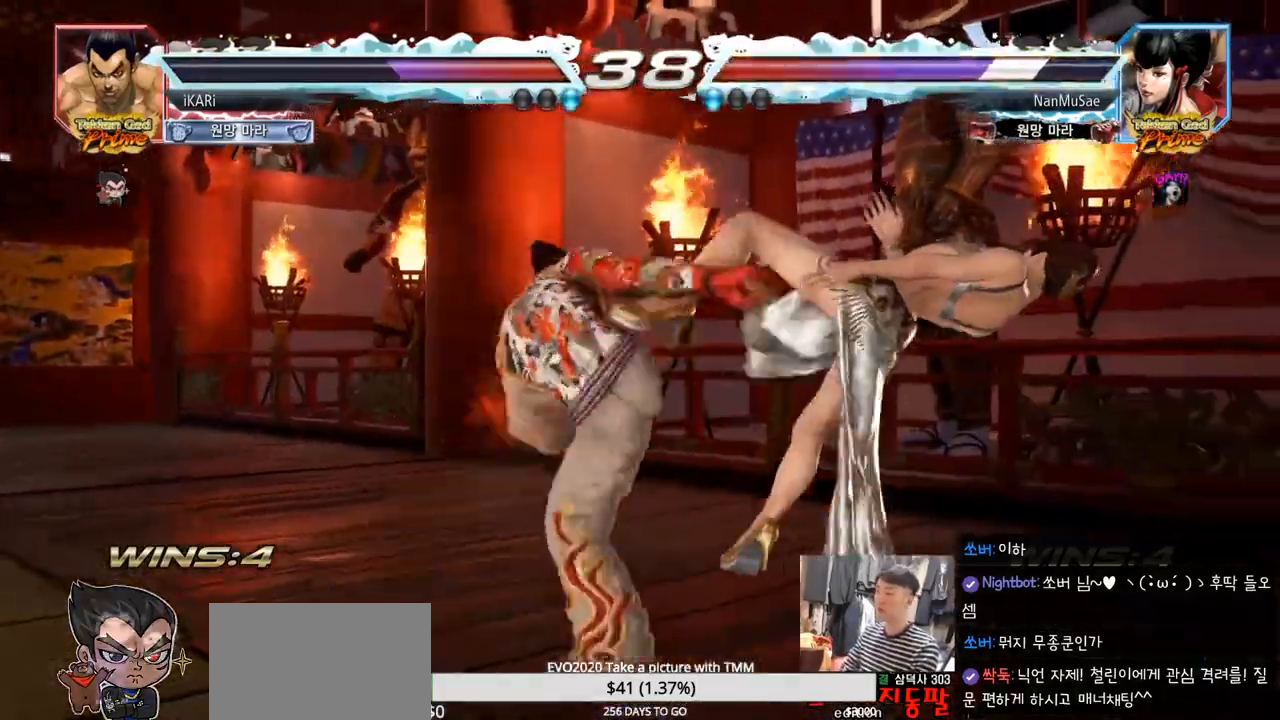
{"dt_ms": 984, "buttons": [], "left_stick": "down-right"}
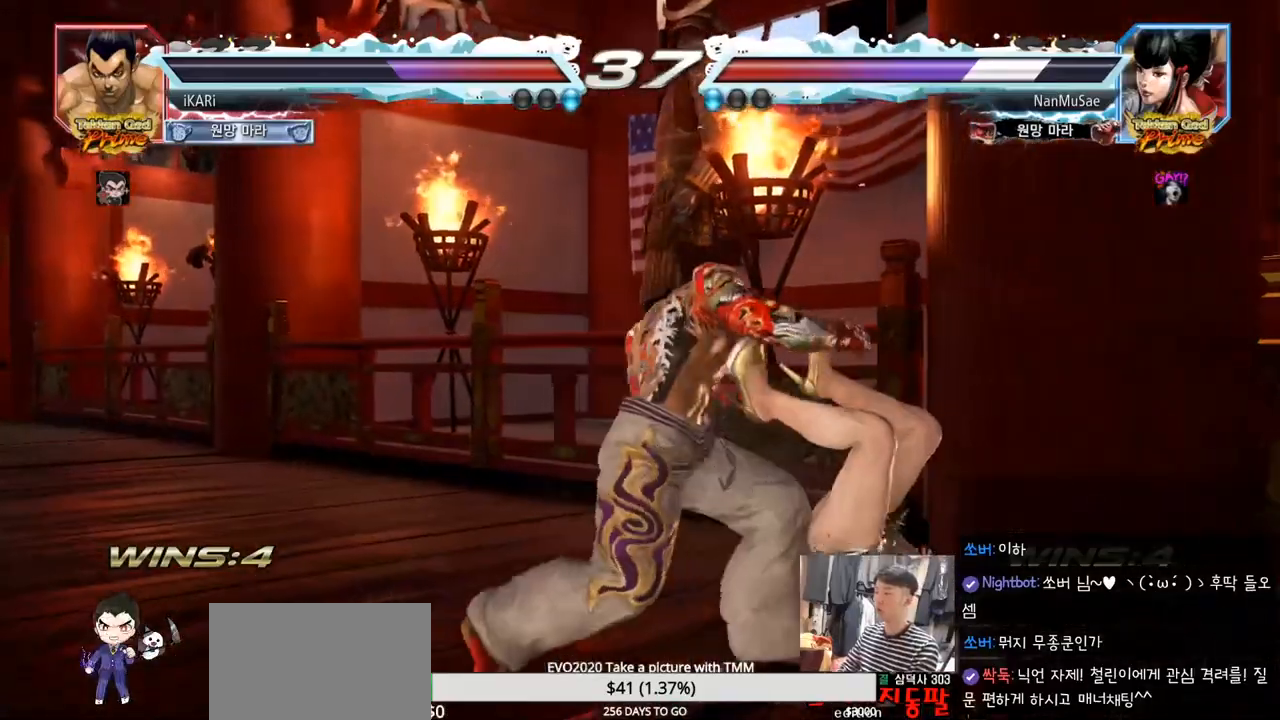
{"dt_ms": 501, "buttons": [], "left_stick": "down-right", "events": [[34, "CIRCLE", "down"], [84, "CIRCLE", "up"]]}
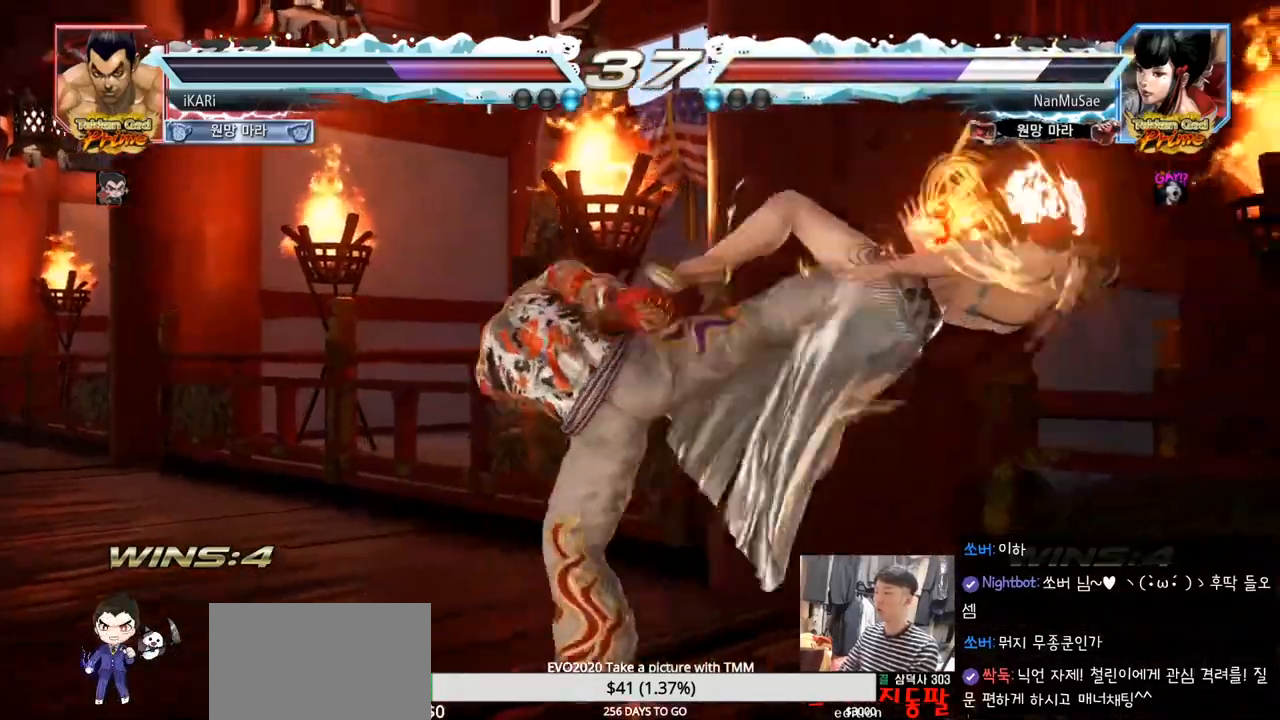
{"dt_ms": 500, "buttons": [], "left_stick": "center", "events": [[16, "left_stick", "center"], [333, "left_stick", "right"], [383, "left_stick", "center"], [450, "left_stick", "right"], [500, "left_stick", "center"]]}